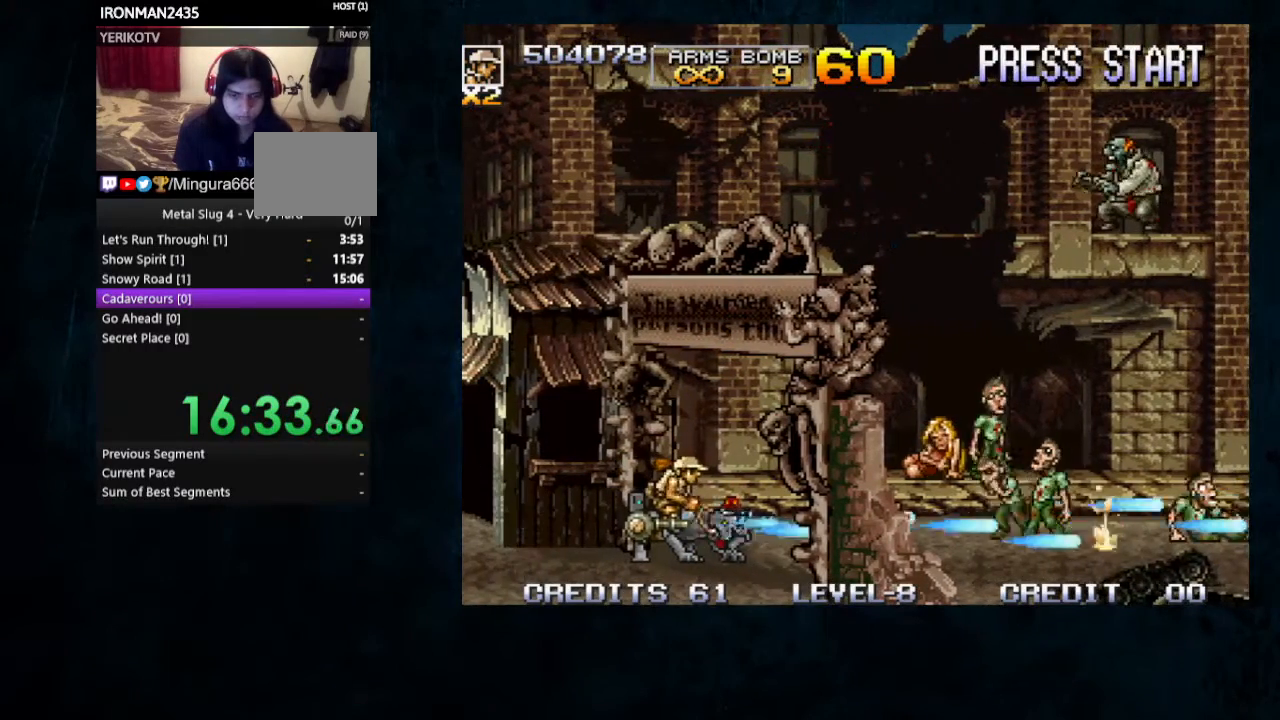
Gameplay with a controller; each line is a JSON object with the inputs held at the frame after it. "button_events" lists button changes between this image and that frame as [ms after this image, input, new state], when the widget could be followed in between (sticks are given only as held states). Not read: DPAD_DOWN L3 R3.
{"buttons": ["B"], "left_stick": "center", "button_events": [[33, "B", "down"], [267, "B", "up"], [333, "B", "down"], [433, "B", "up"], [500, "B", "down"]]}
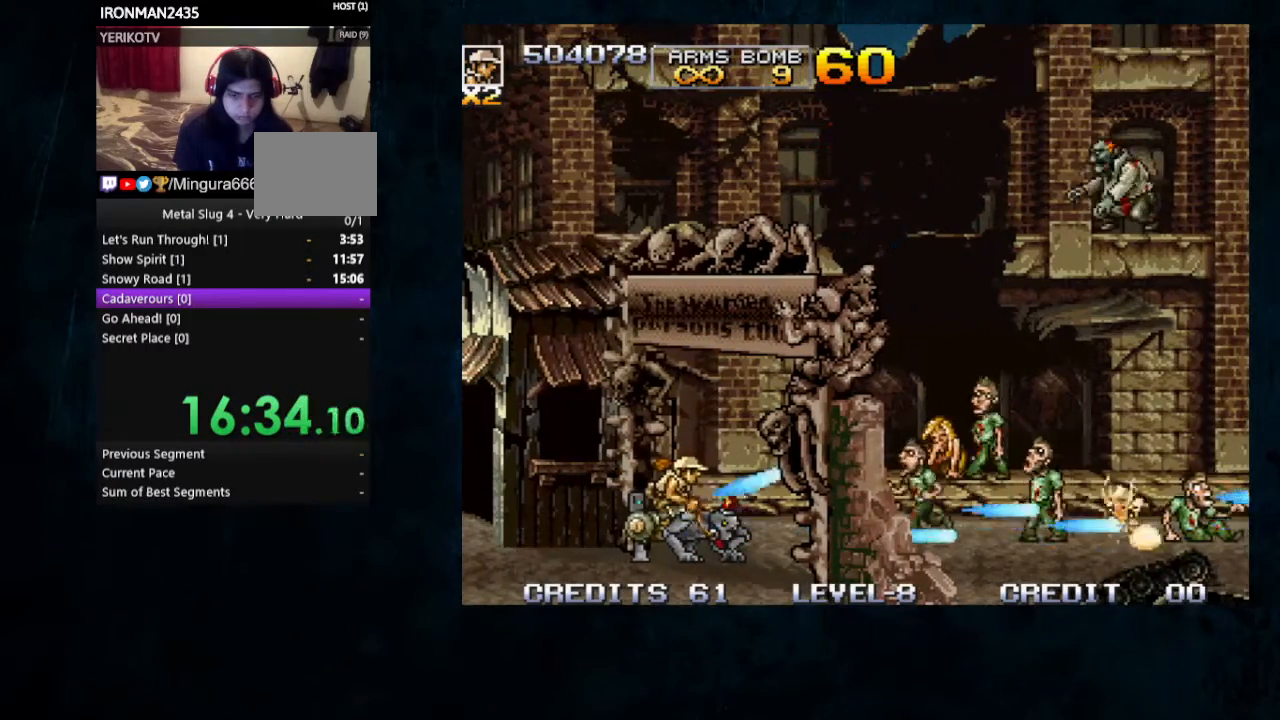
{"buttons": ["B"], "left_stick": "center", "button_events": [[67, "B", "up"], [167, "B", "down"], [233, "B", "up"], [300, "B", "down"], [367, "B", "up"], [433, "B", "down"]]}
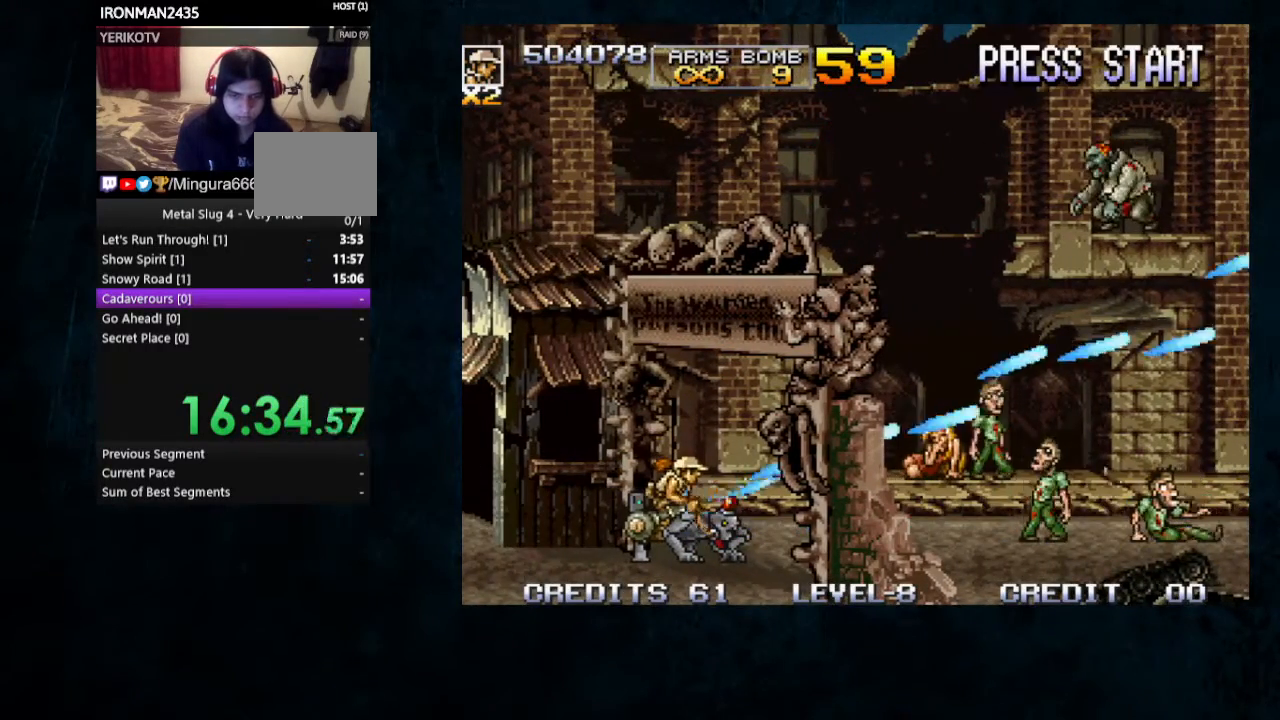
{"buttons": [], "left_stick": "center", "button_events": [[33, "B", "up"], [133, "B", "down"], [200, "B", "up"], [267, "B", "down"], [333, "B", "up"], [433, "B", "down"], [500, "B", "up"]]}
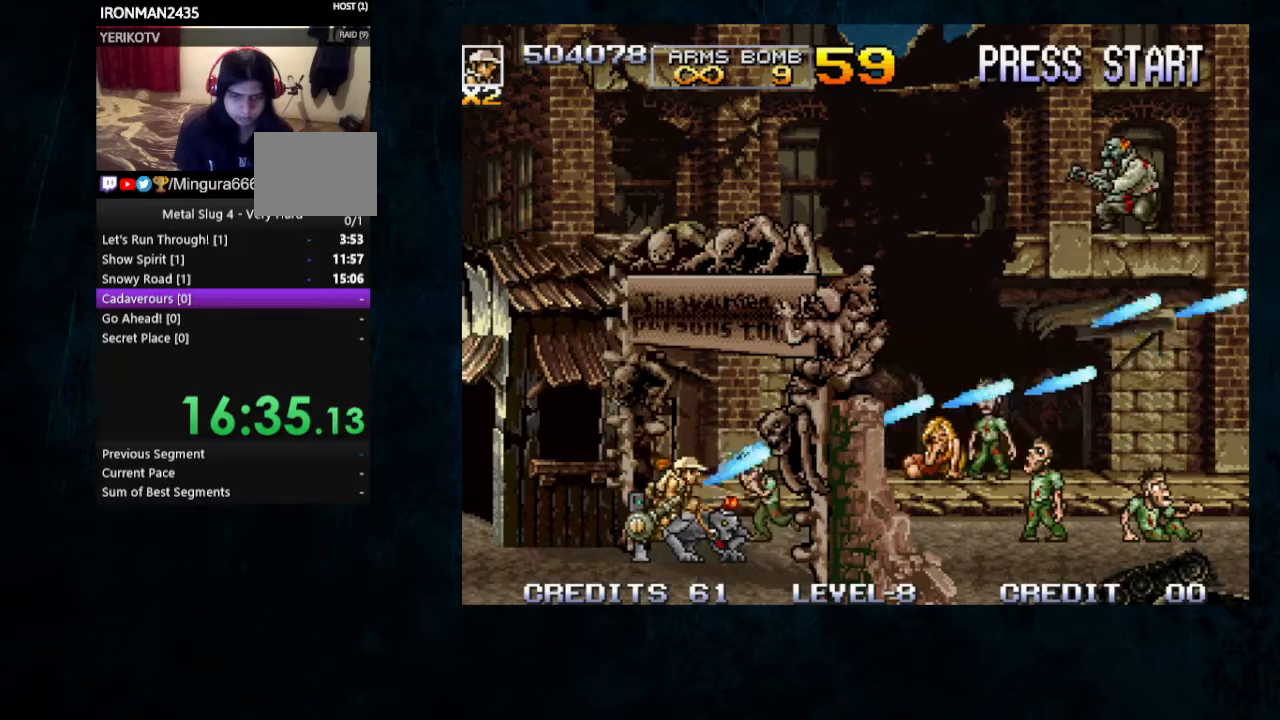
{"buttons": [], "left_stick": "center", "button_events": [[67, "B", "down"], [167, "B", "up"], [233, "B", "down"], [300, "B", "up"], [367, "B", "down"], [433, "B", "up"]]}
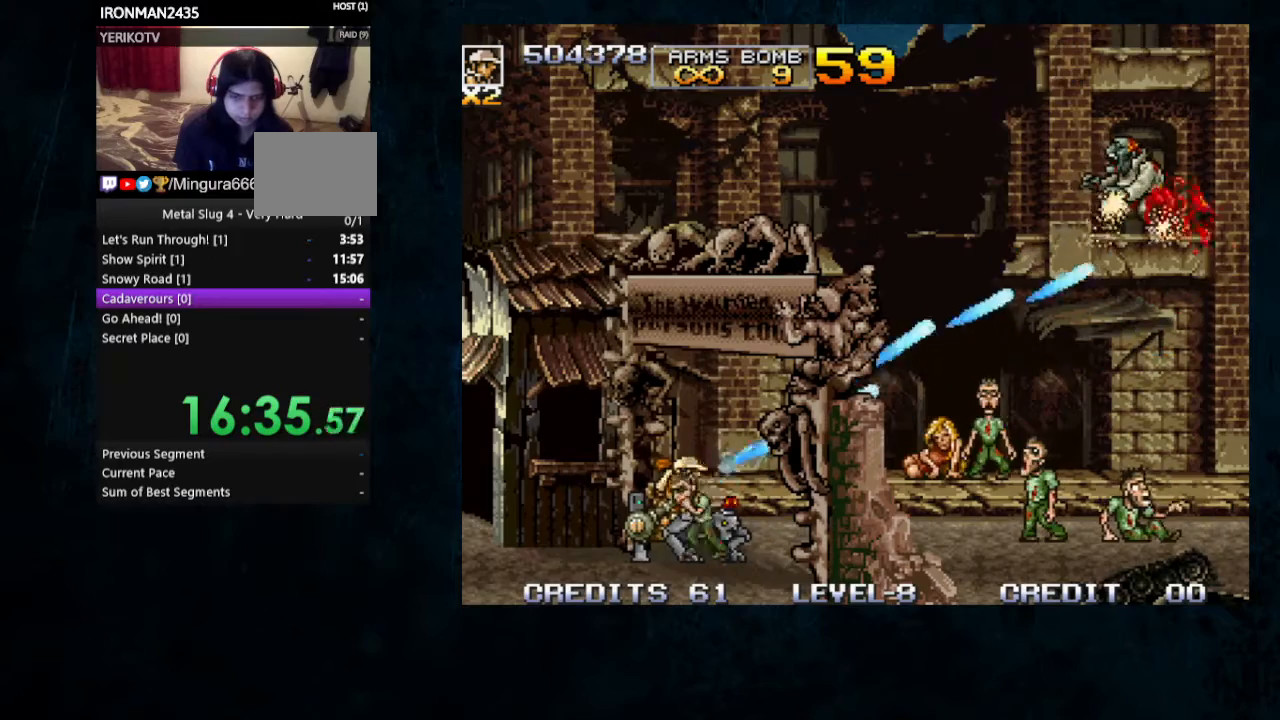
{"buttons": [], "left_stick": "center", "button_events": [[33, "B", "down"], [100, "B", "up"], [167, "B", "down"], [400, "B", "up"]]}
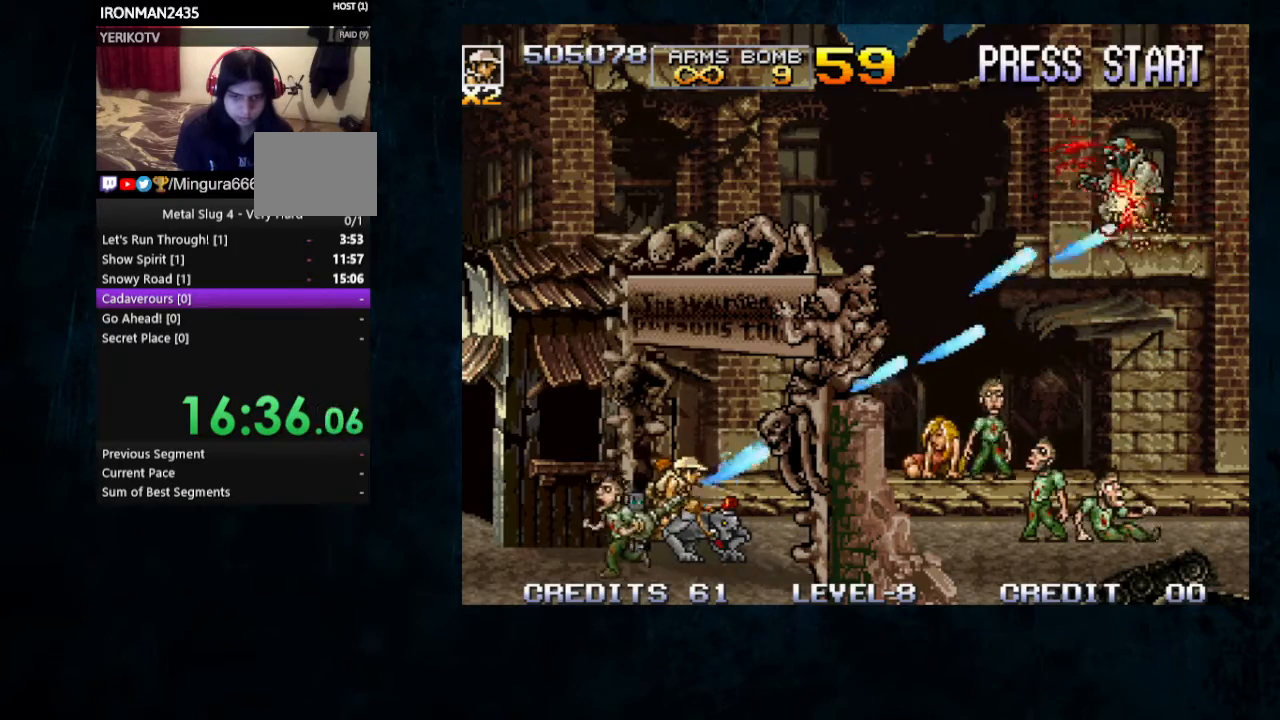
{"buttons": ["B"], "left_stick": "center", "button_events": [[67, "B", "down"], [167, "B", "up"], [233, "B", "down"], [400, "B", "up"], [467, "B", "down"]]}